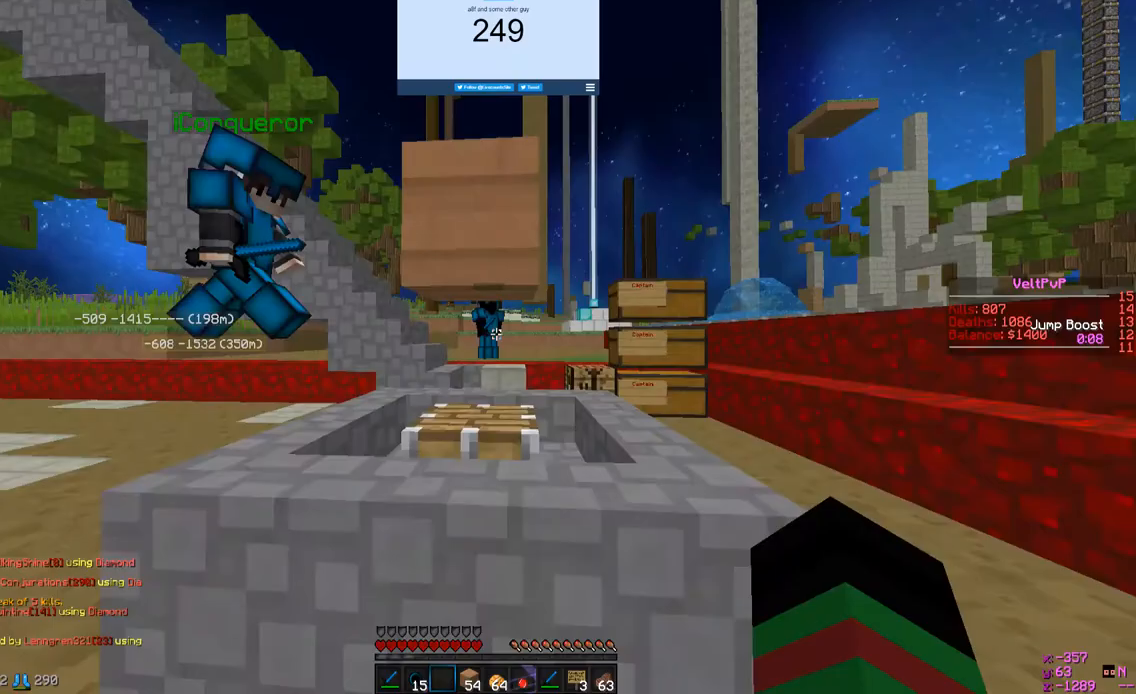
Gameplay with keyboard and mouse; each line is a JSON object with the keys and mouse buttons held at the frame after it. "events" lists presses ("down") and releases ("up") of "a", "d", "s", "w", "mouse_left" and "mouse_right" between this image and that frame as [ms after this image, input, new state], when the widget could be followed in between. "mouse_left", "mouse_right" = the "left", "right" buttons of the "mouse" list. No other keys are recorded. Fast repeated clicks can show as one long hold. Mouse movement is not recorded.
{"keys": ["w"], "mouse": [], "events": []}
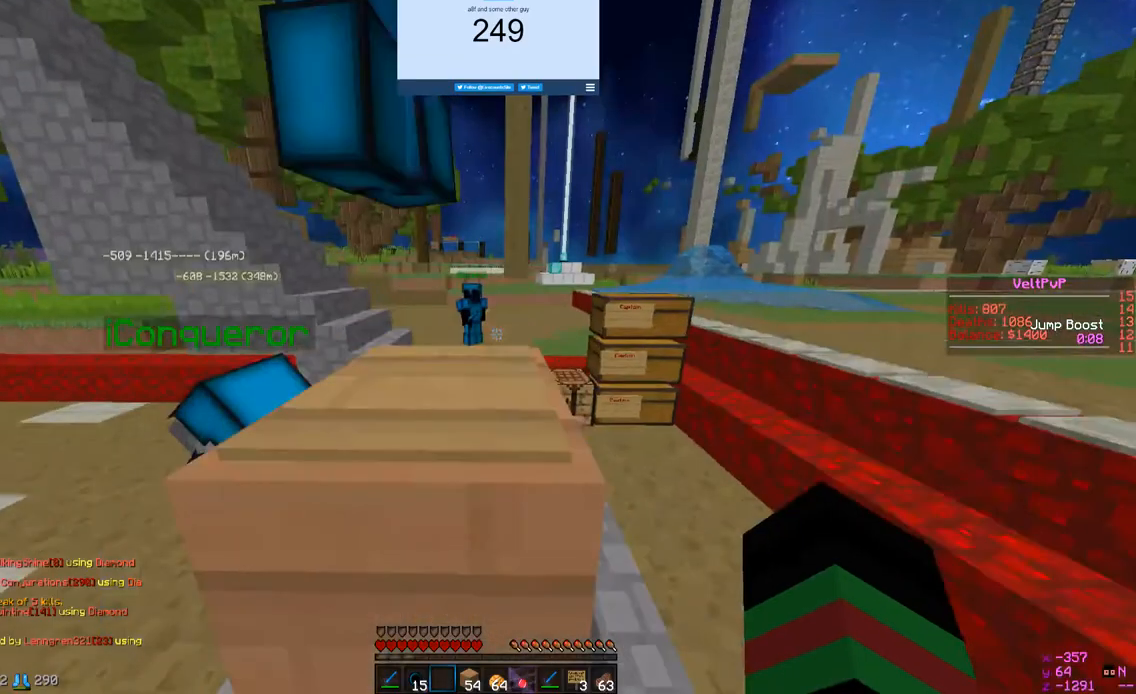
{"keys": [], "mouse": [], "events": [[233, "w", "up"]]}
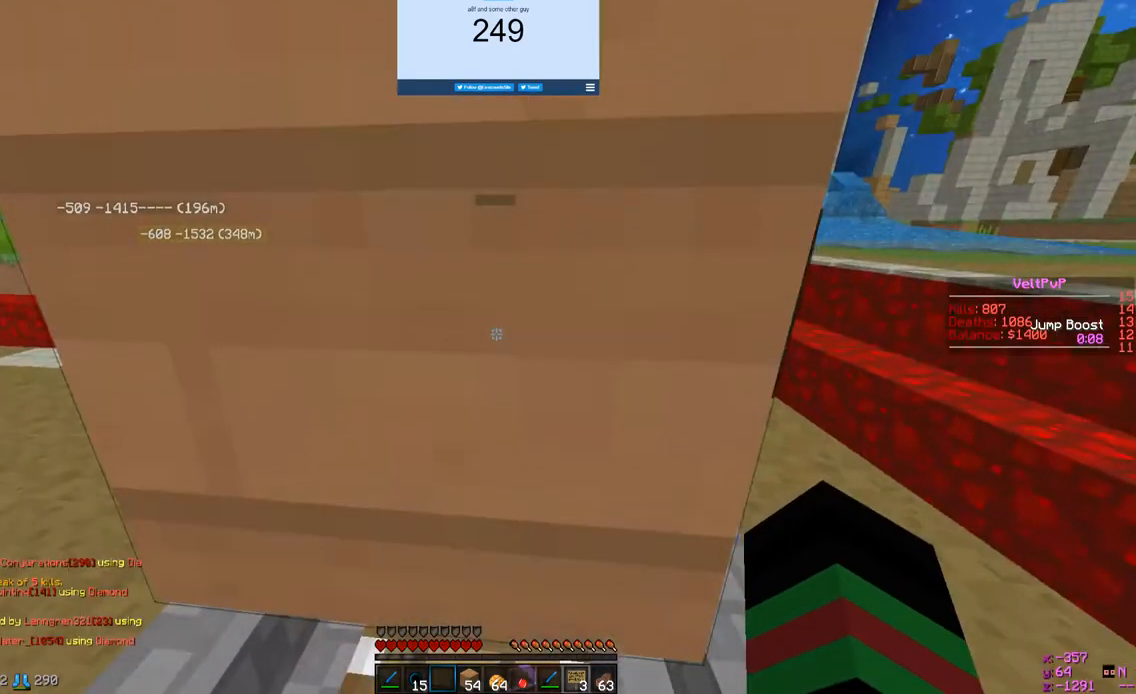
{"keys": [], "mouse": [], "events": [[233, "s", "down"], [500, "s", "up"]]}
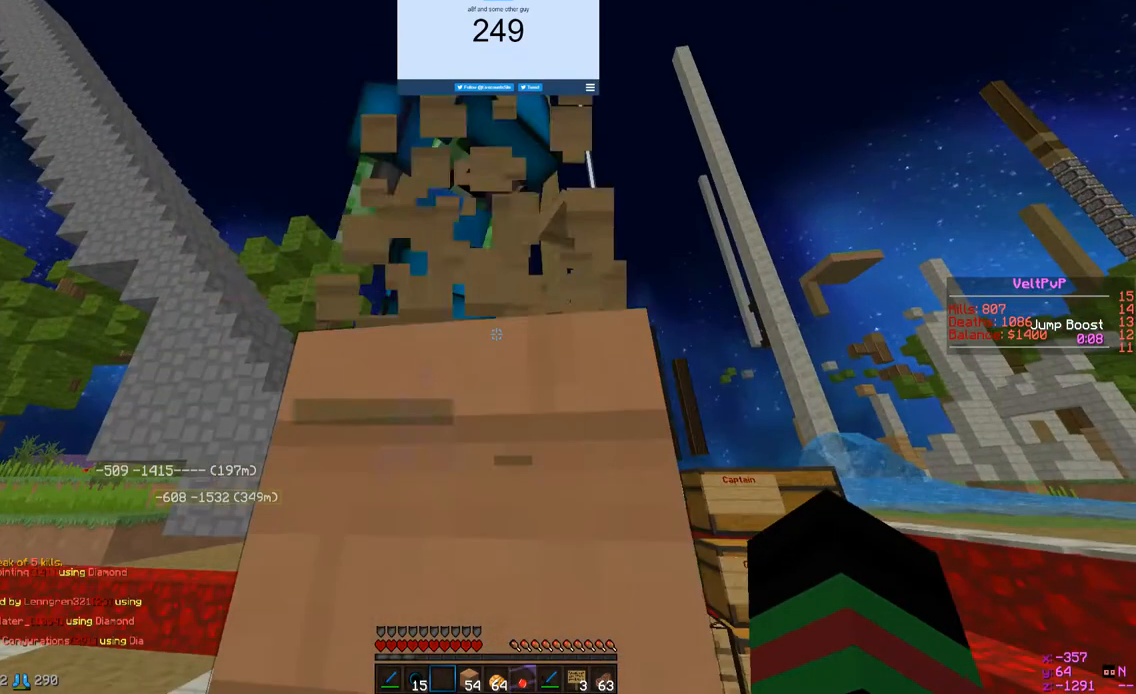
{"keys": ["w"], "mouse": [], "events": [[433, "w", "down"]]}
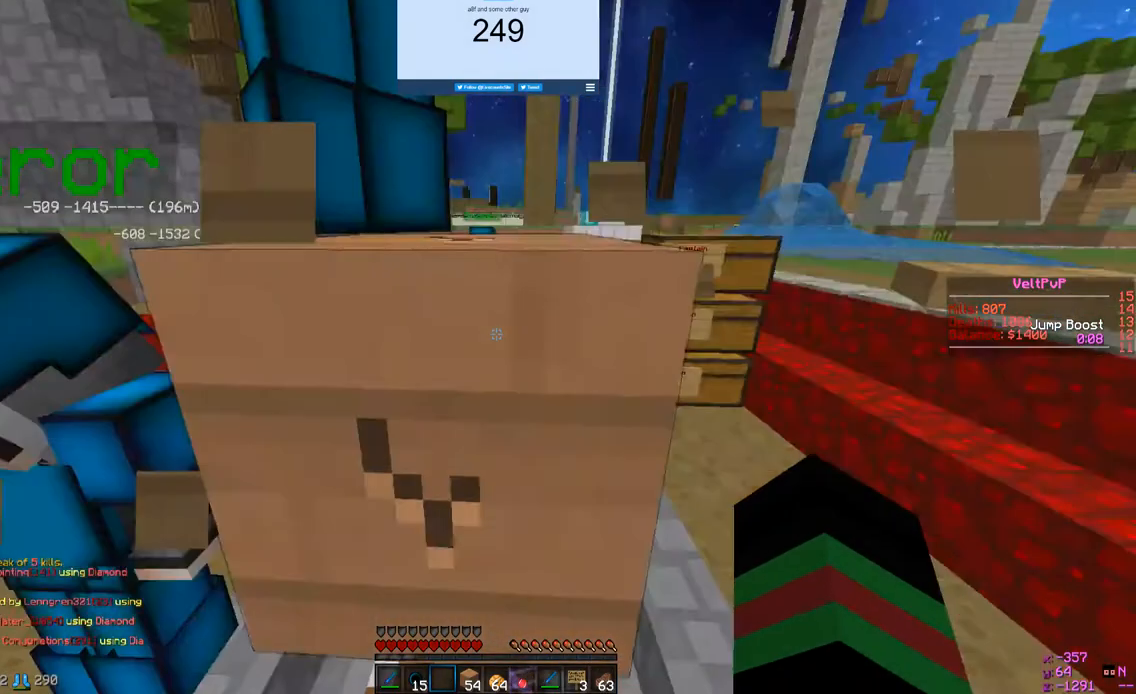
{"keys": ["d"], "mouse": []}
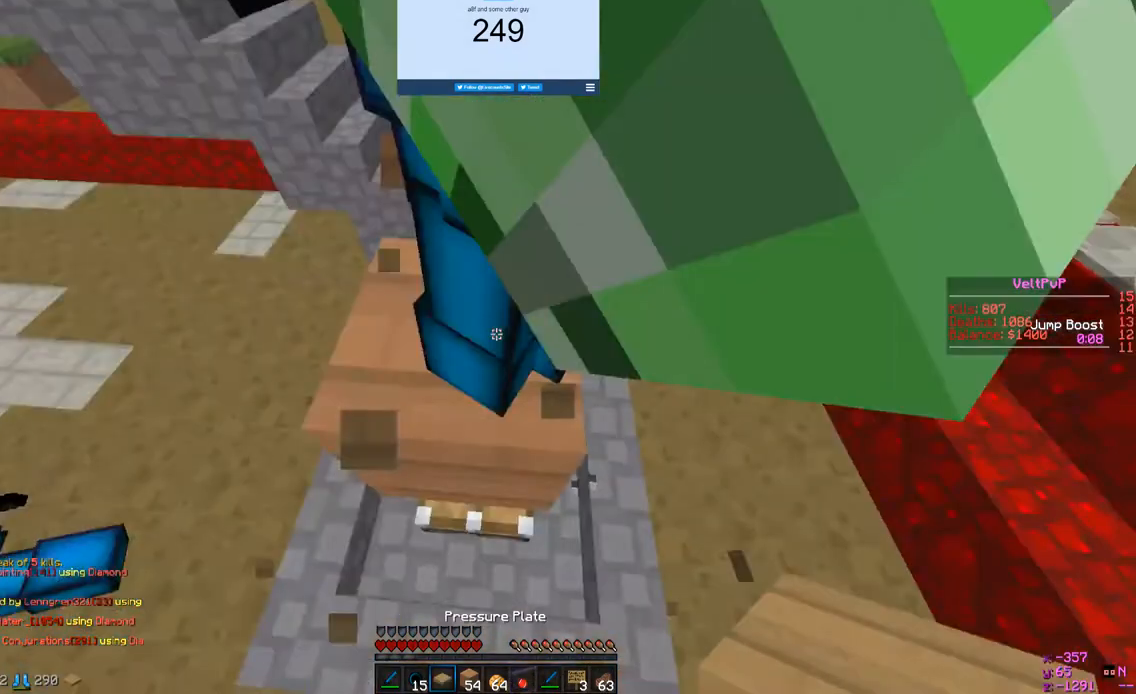
{"keys": ["a", "s"], "mouse": [], "events": [[133, "d", "up"], [133, "s", "down"], [467, "a", "down"]]}
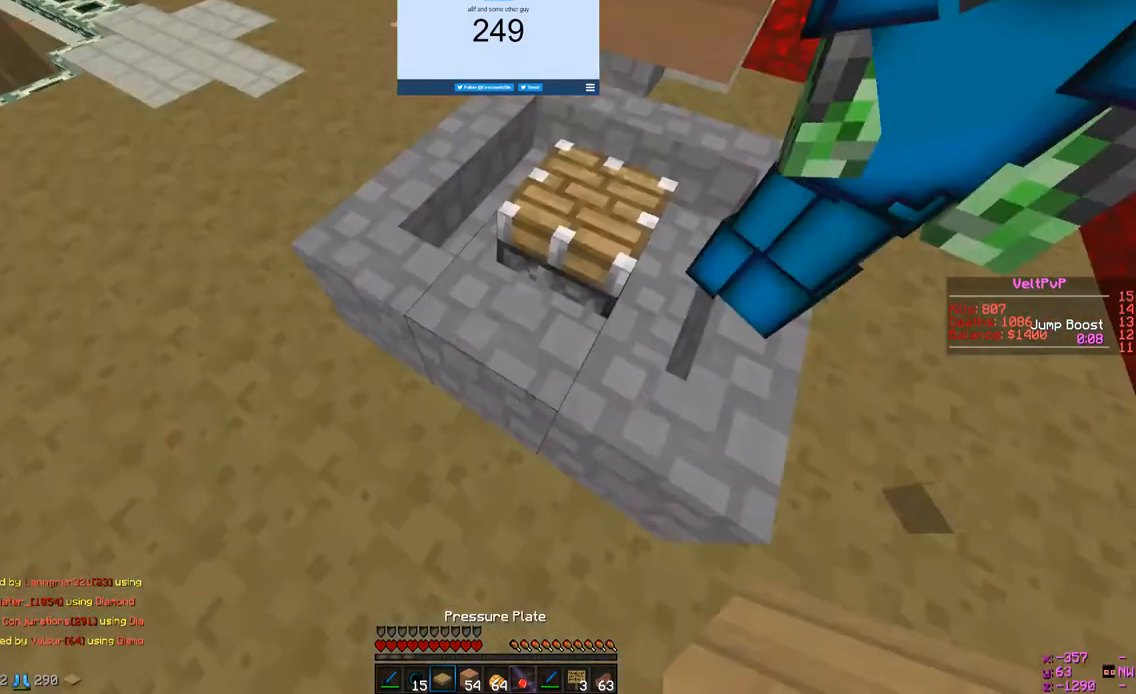
{"keys": [], "mouse": [], "events": [[200, "a", "up"], [200, "s", "up"]]}
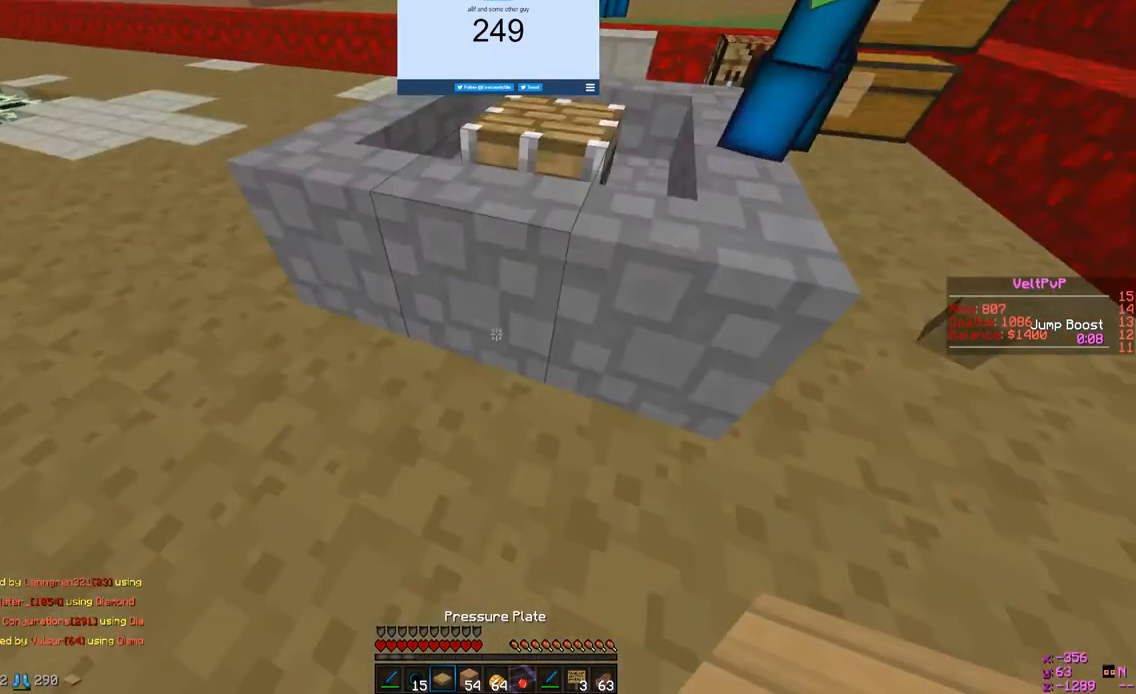
{"keys": [], "mouse": [], "events": []}
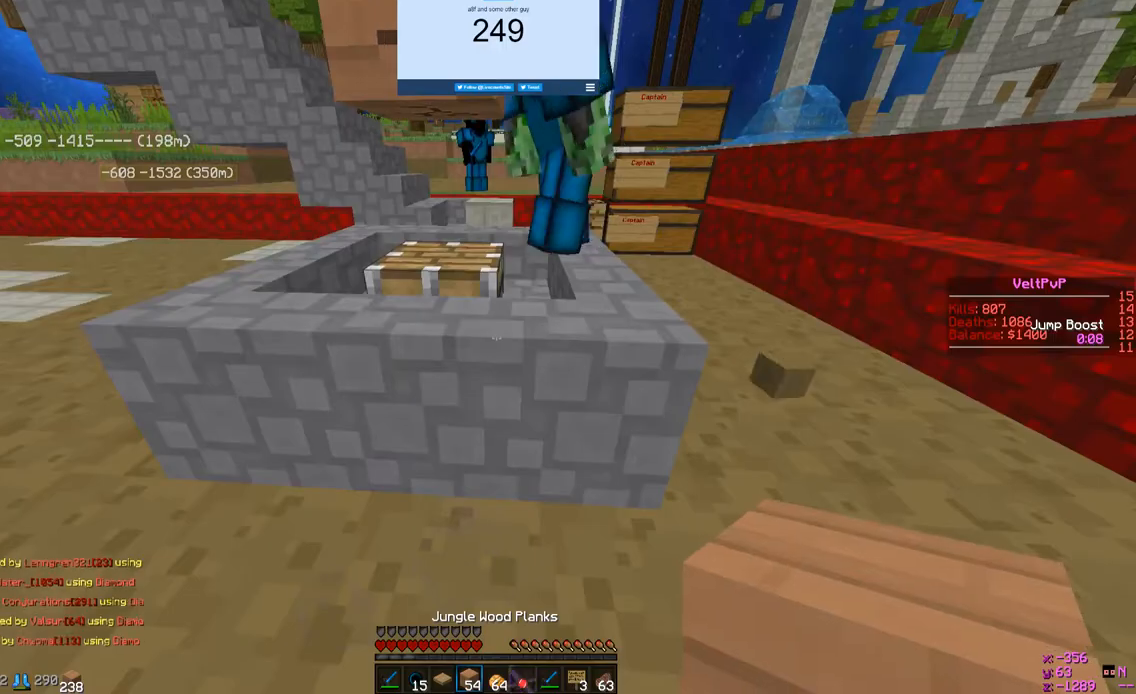
{"keys": [], "mouse": [], "events": []}